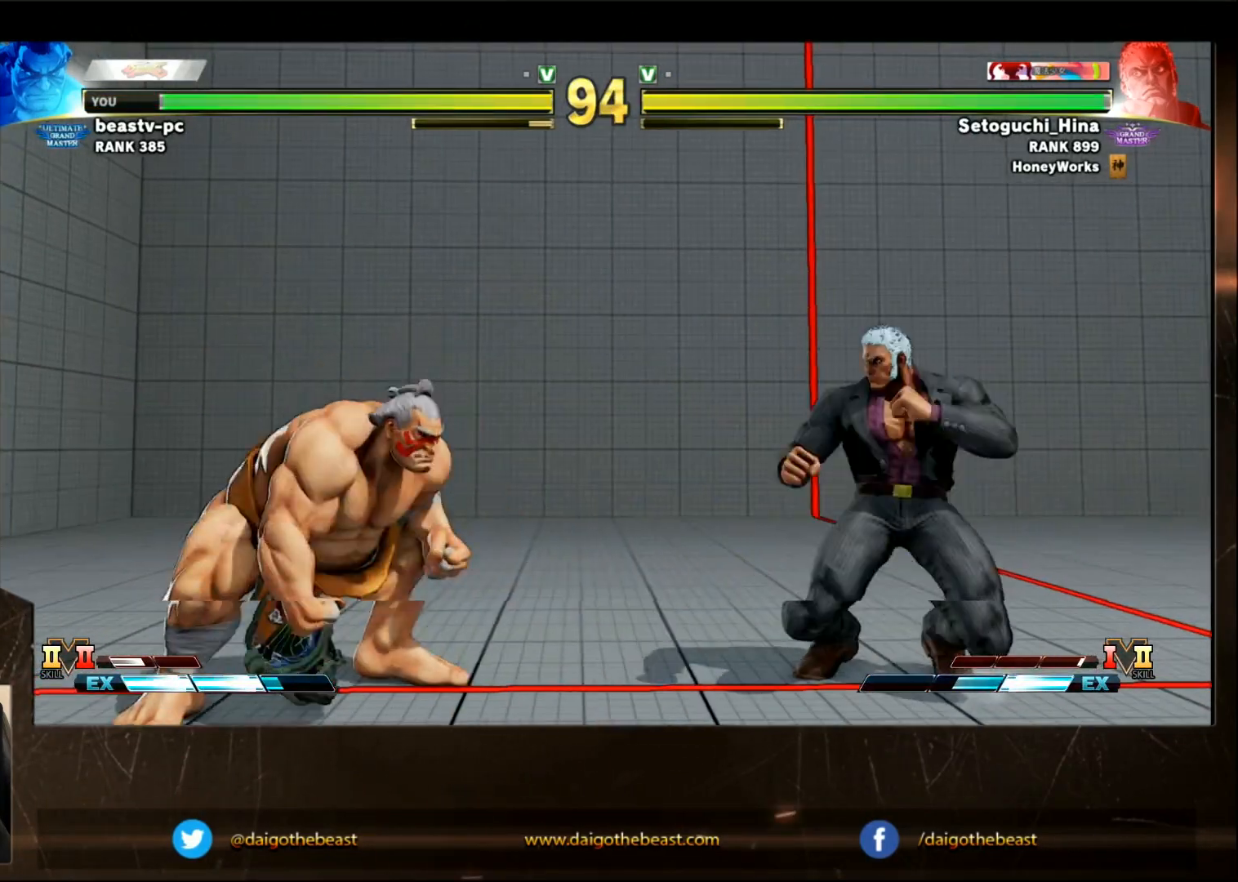
Gameplay with a controller (arcade stick); each line is a JSON object with the inputs held at the frame after it. "events" lists button and stick changes between this image and that frame as [ms after this image, input, new state], when the widget could be followed in between. Not read: L3 R3.
{"buttons": [], "left_stick": "down-left", "events": [[250, "left_stick", "right"], [350, "CIRCLE", "down"], [350, "left_stick", "down"], [400, "left_stick", "down-left"], [450, "CIRCLE", "up"]]}
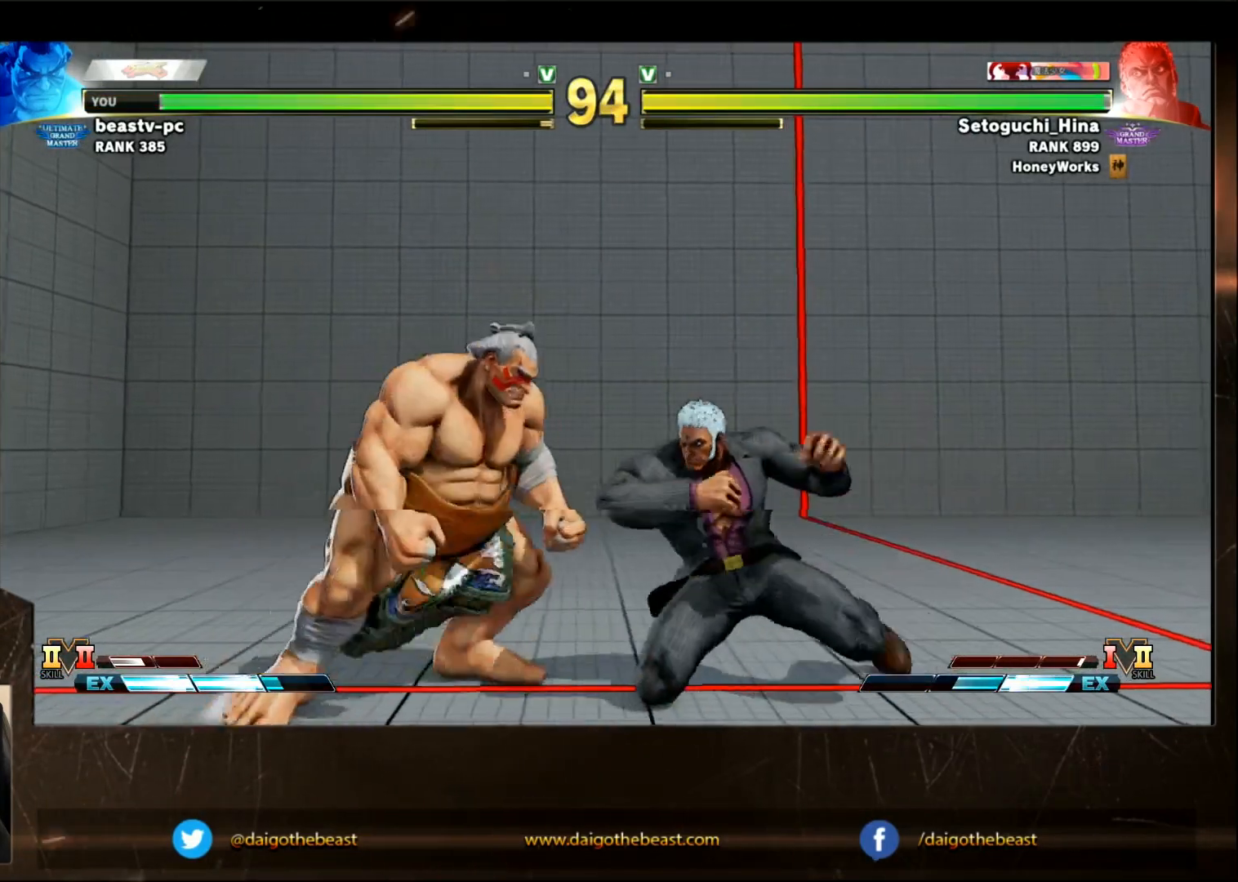
{"buttons": [], "left_stick": "down-left", "events": []}
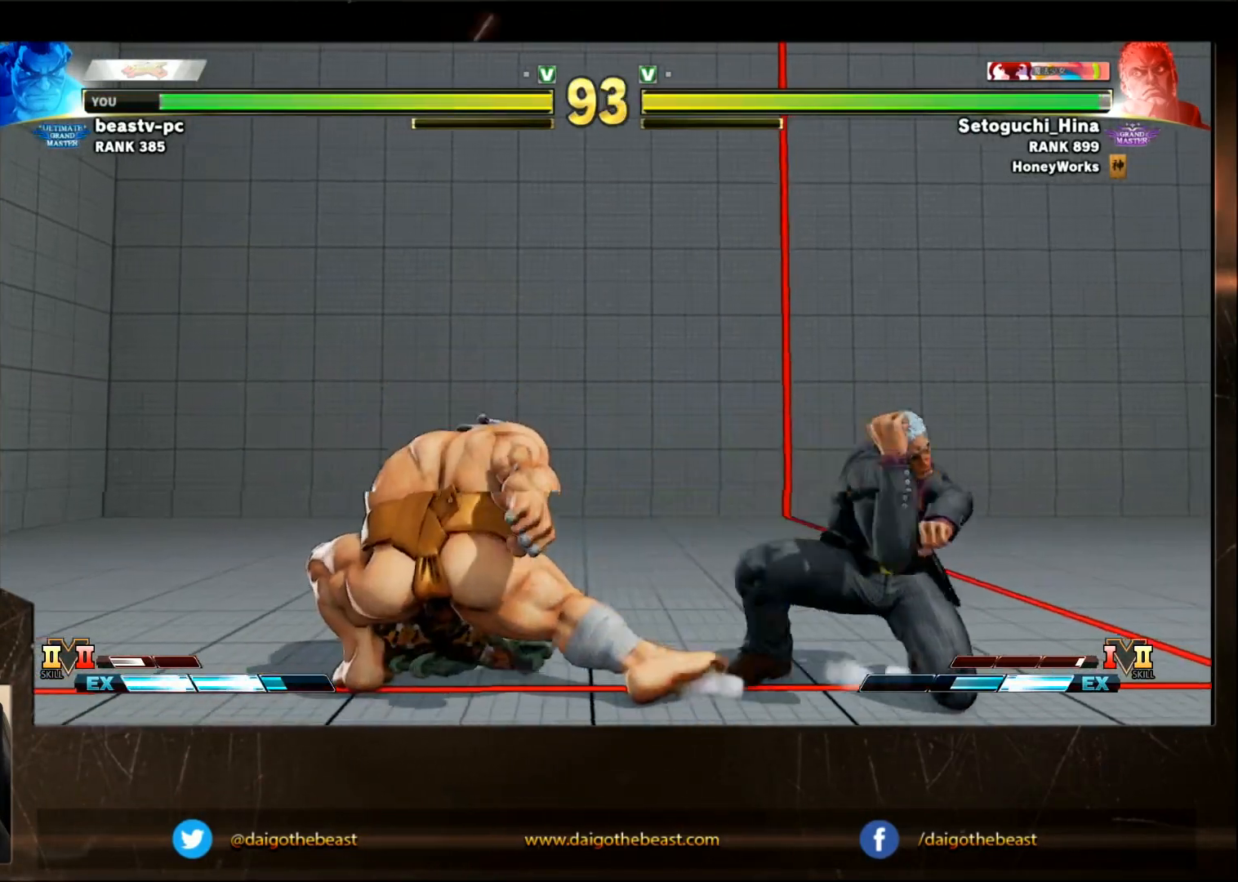
{"buttons": [], "left_stick": "right", "events": [[267, "left_stick", "right"]]}
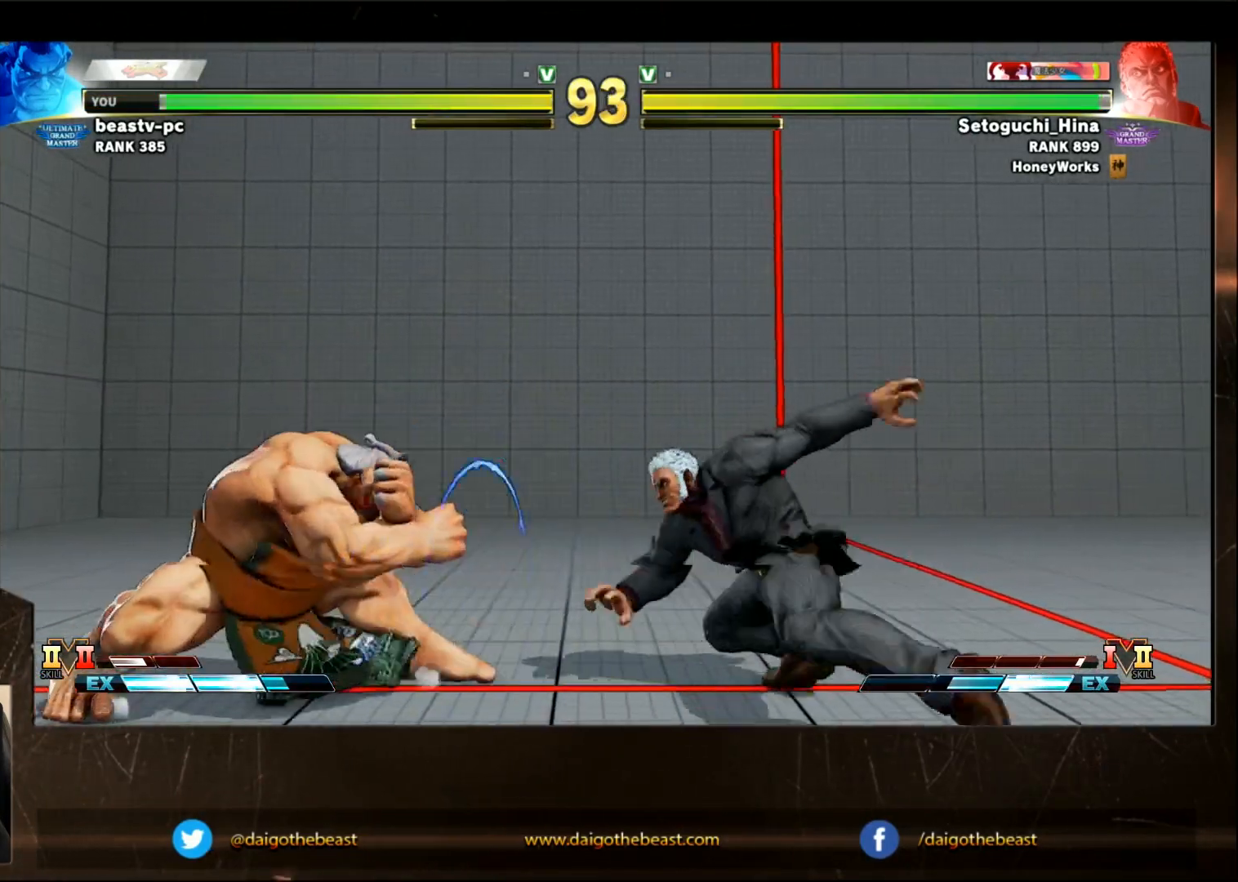
{"buttons": [], "left_stick": "down-left", "events": [[167, "left_stick", "down-left"]]}
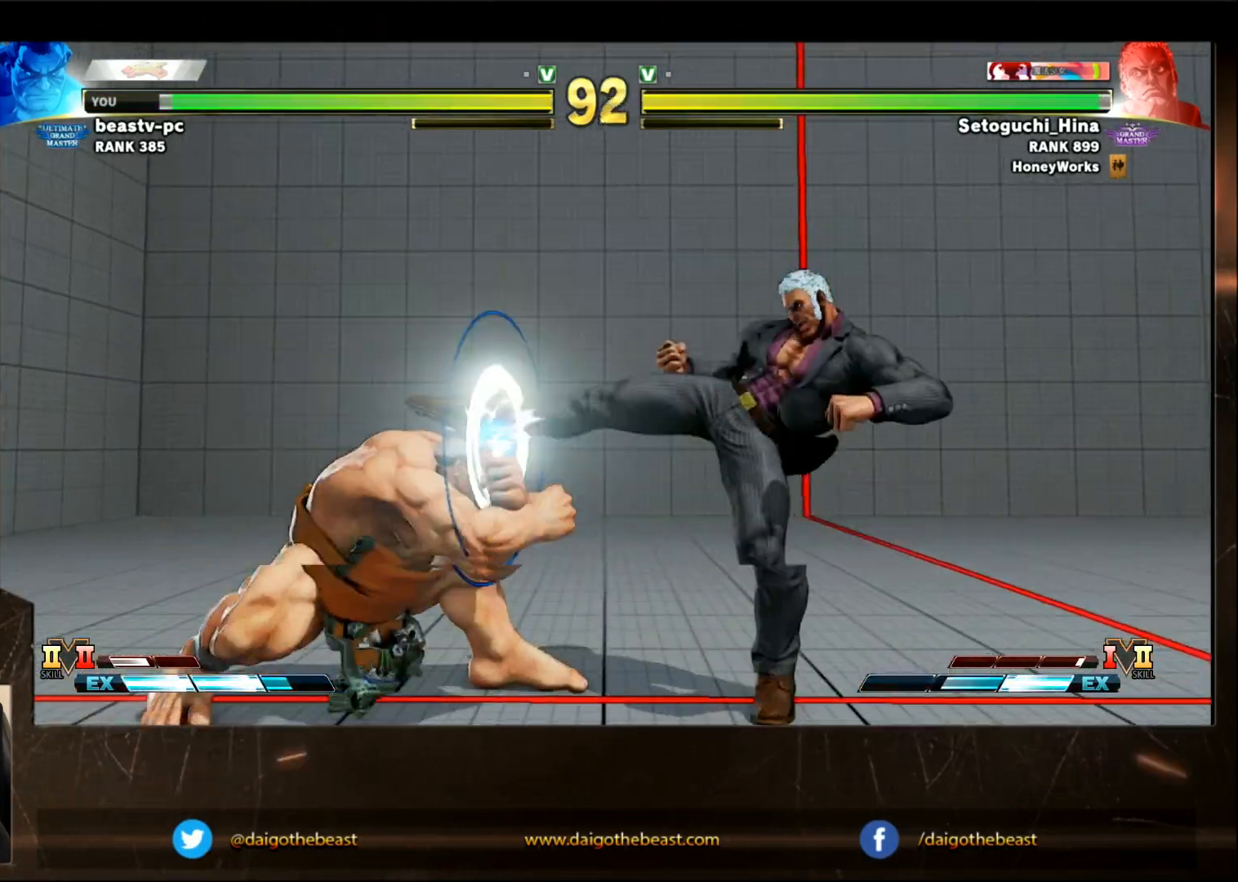
{"buttons": [], "left_stick": "down-left", "events": [[133, "SQUARE", "down"], [183, "SQUARE", "up"], [233, "SQUARE", "down"], [400, "SQUARE", "up"], [433, "SQUARE", "down"], [483, "SQUARE", "up"]]}
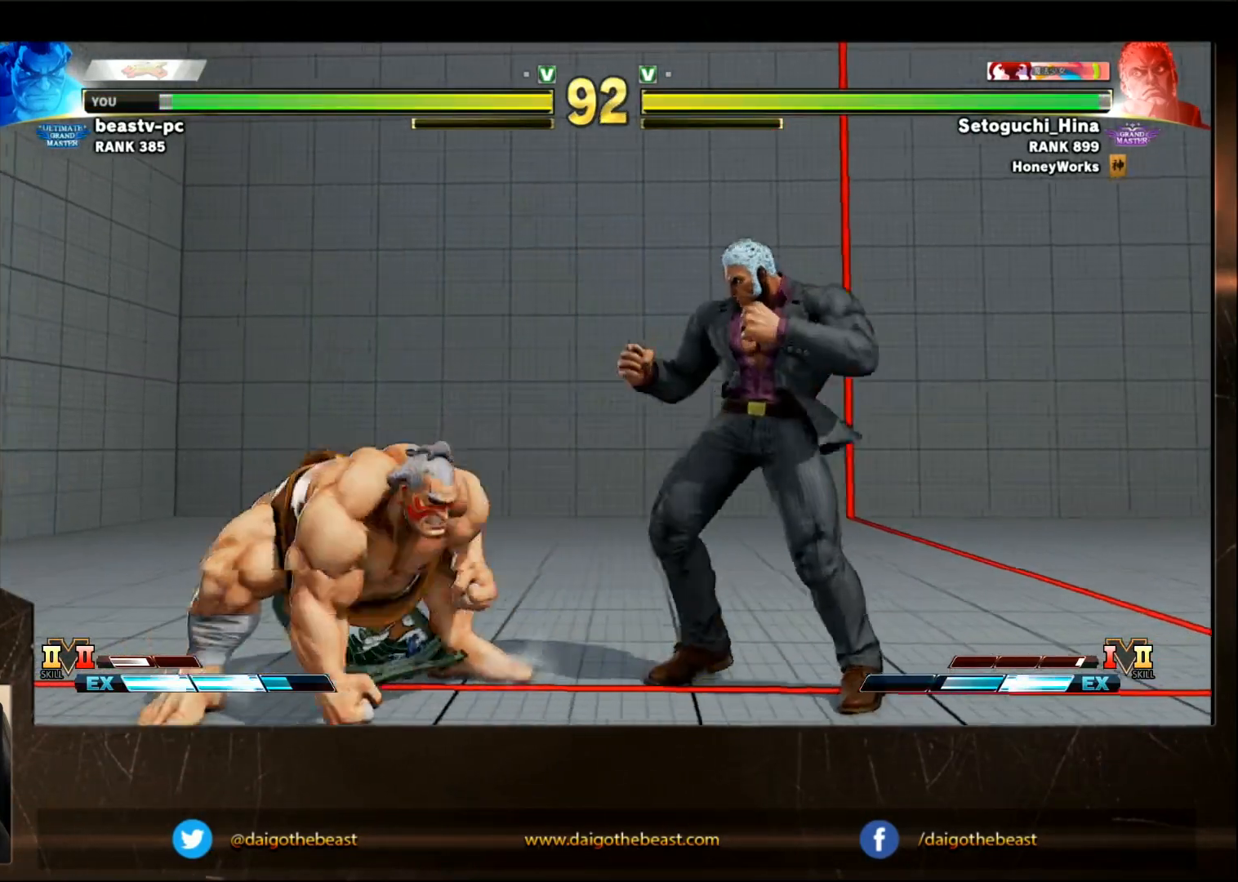
{"buttons": [], "left_stick": "down-left", "events": [[33, "SQUARE", "down"], [133, "SQUARE", "up"], [183, "SQUARE", "down"], [367, "SQUARE", "up"], [450, "SQUARE", "down"], [500, "SQUARE", "up"]]}
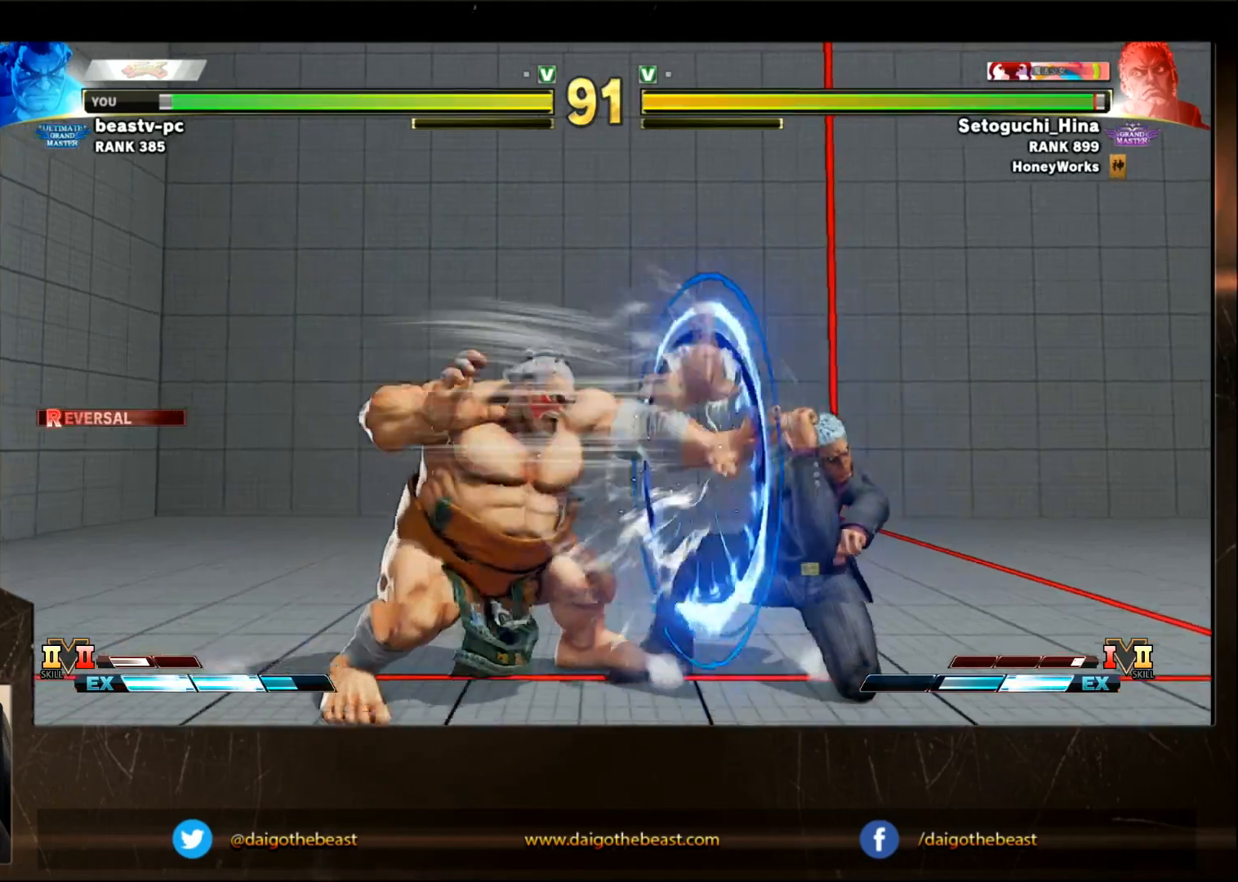
{"buttons": [], "left_stick": "right", "events": [[150, "left_stick", "left"], [250, "left_stick", "down-left"], [400, "left_stick", "right"]]}
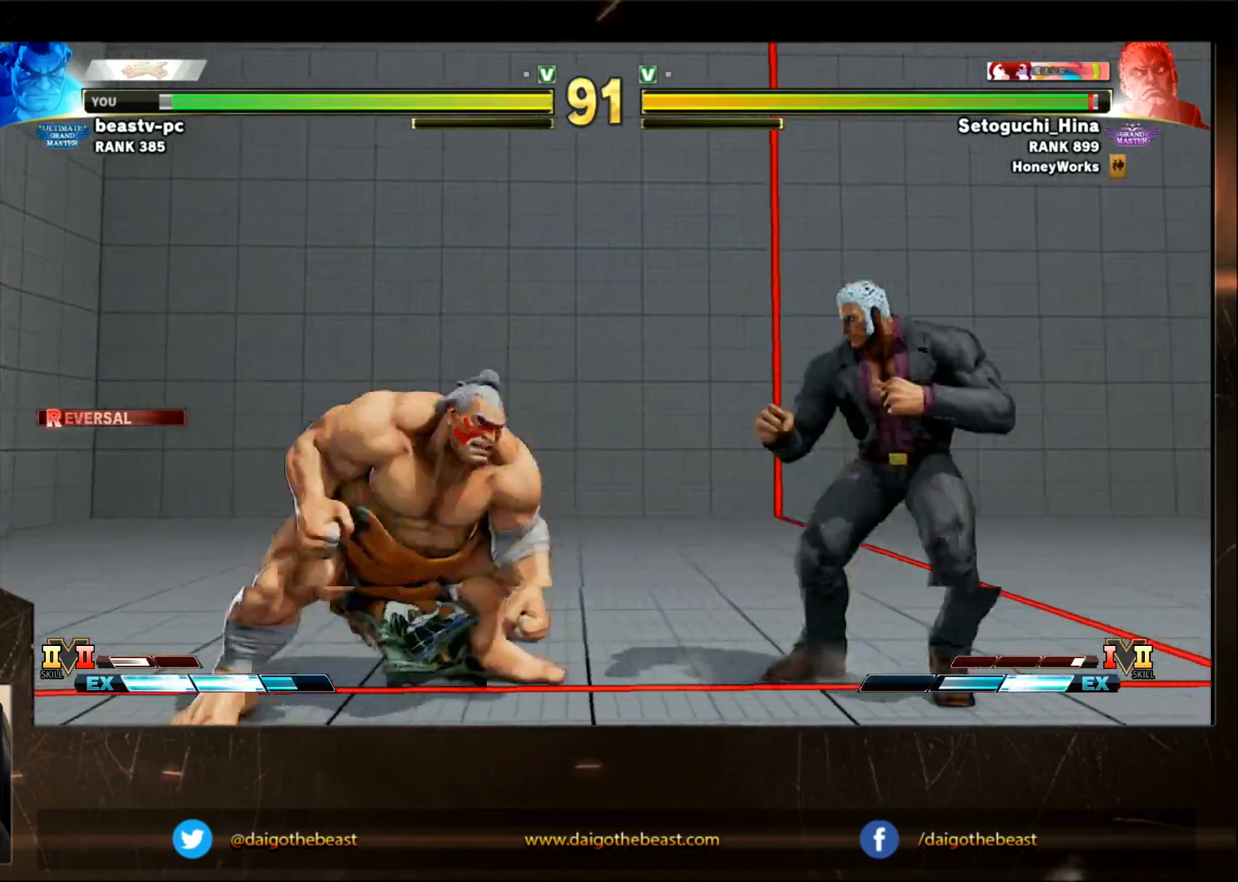
{"buttons": ["SQUARE"], "left_stick": "down-left", "events": [[400, "SQUARE", "down"], [400, "left_stick", "down-left"]]}
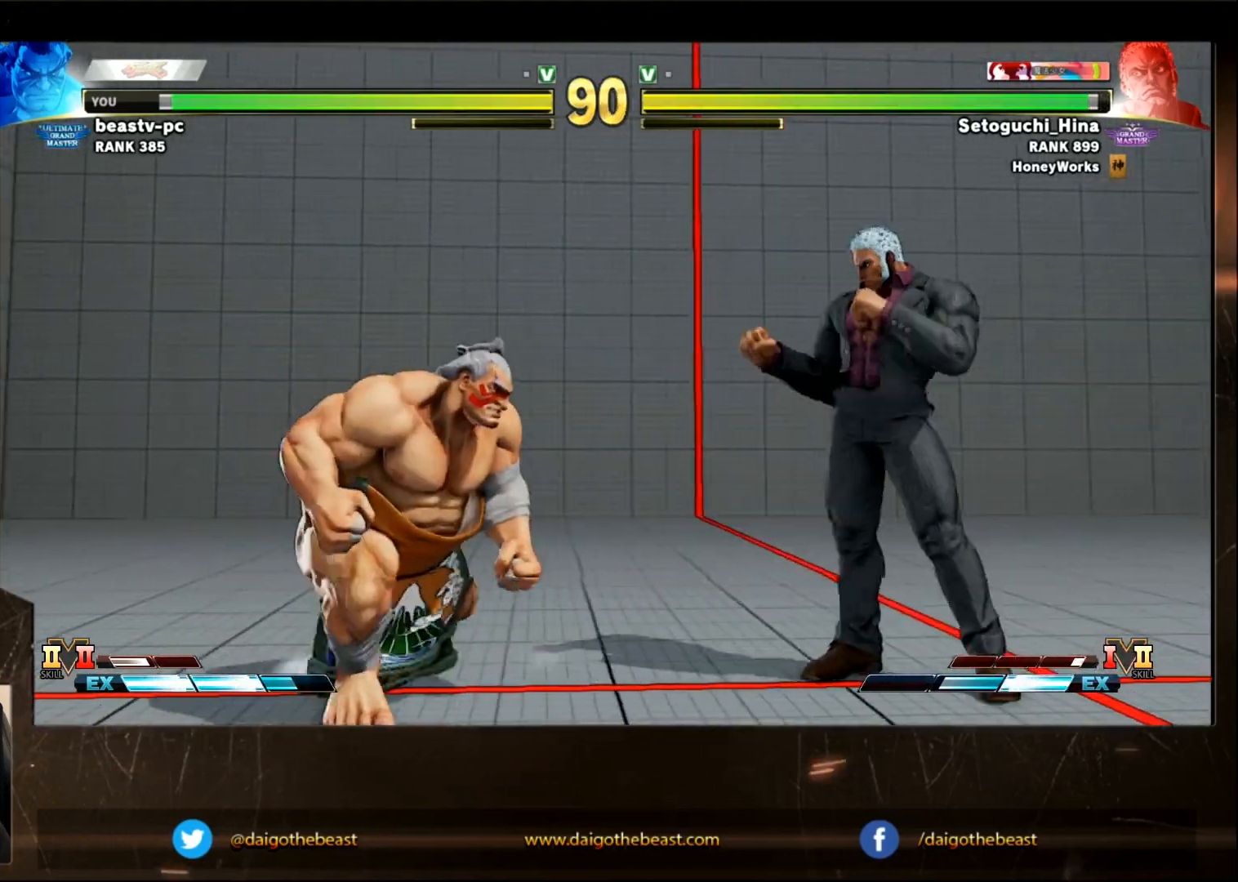
{"buttons": [], "left_stick": "down-left", "events": [[17, "SQUARE", "up"], [267, "CIRCLE", "down"], [317, "CIRCLE", "up"]]}
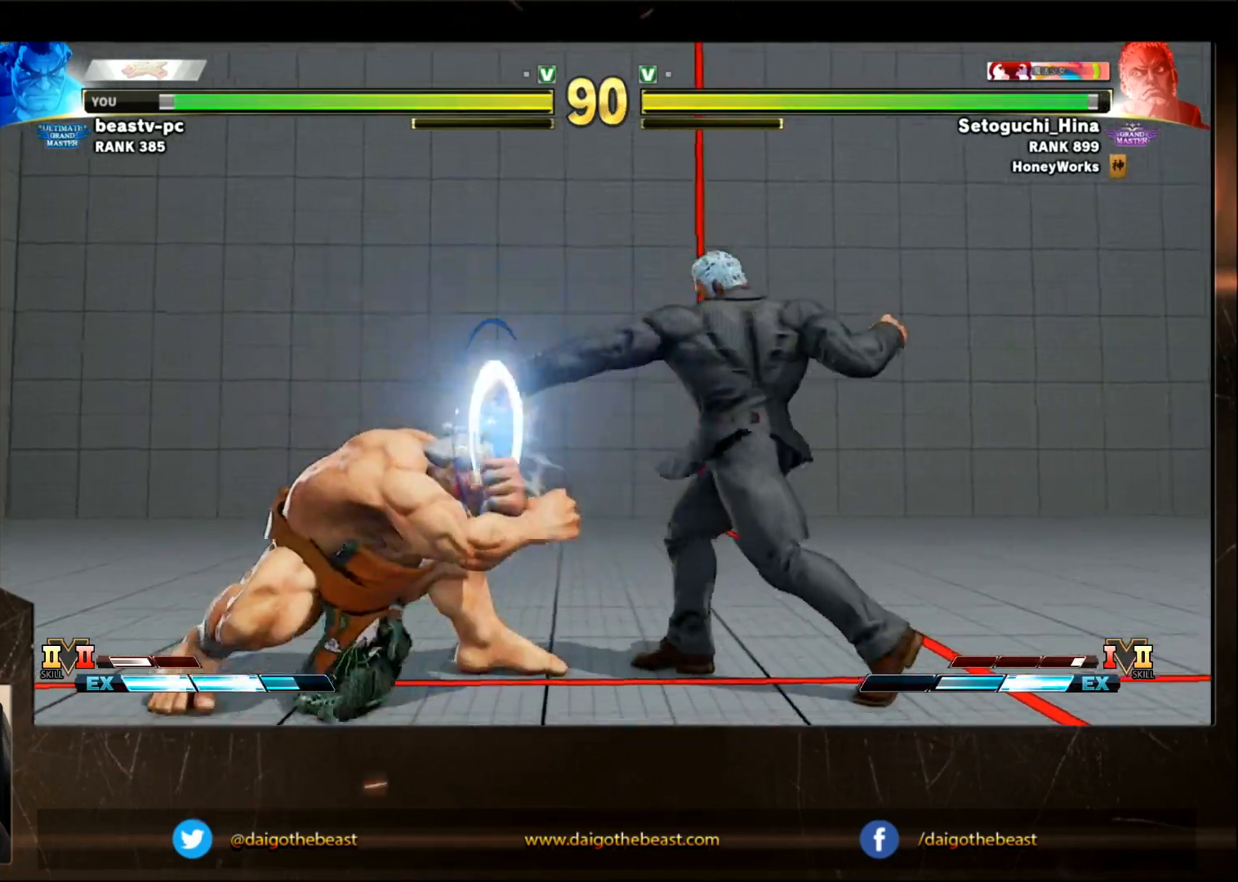
{"buttons": [], "left_stick": "down-left", "events": [[167, "SQUARE", "down"], [167, "left_stick", "right"], [217, "left_stick", "down-left"], [267, "SQUARE", "up"]]}
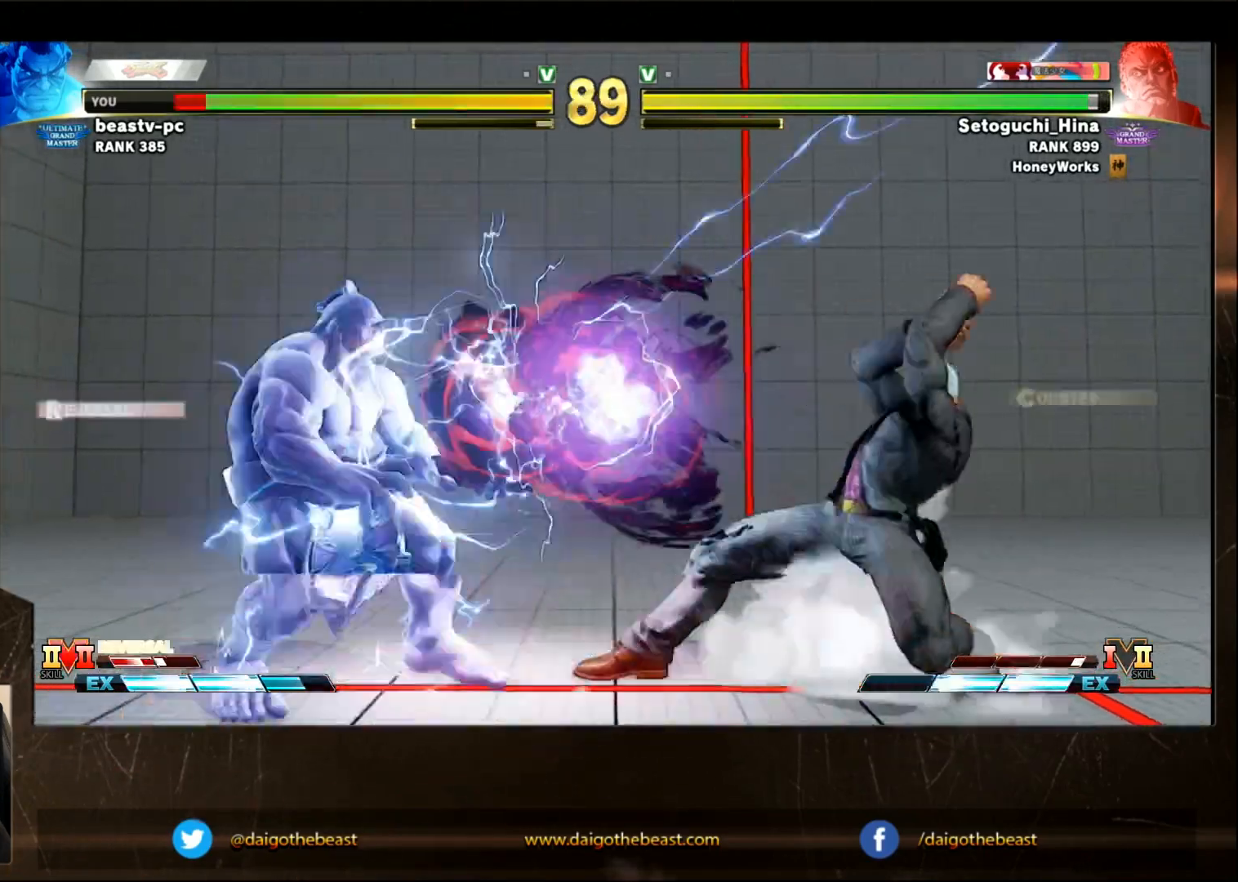
{"buttons": [], "left_stick": "left", "events": [[333, "left_stick", "left"]]}
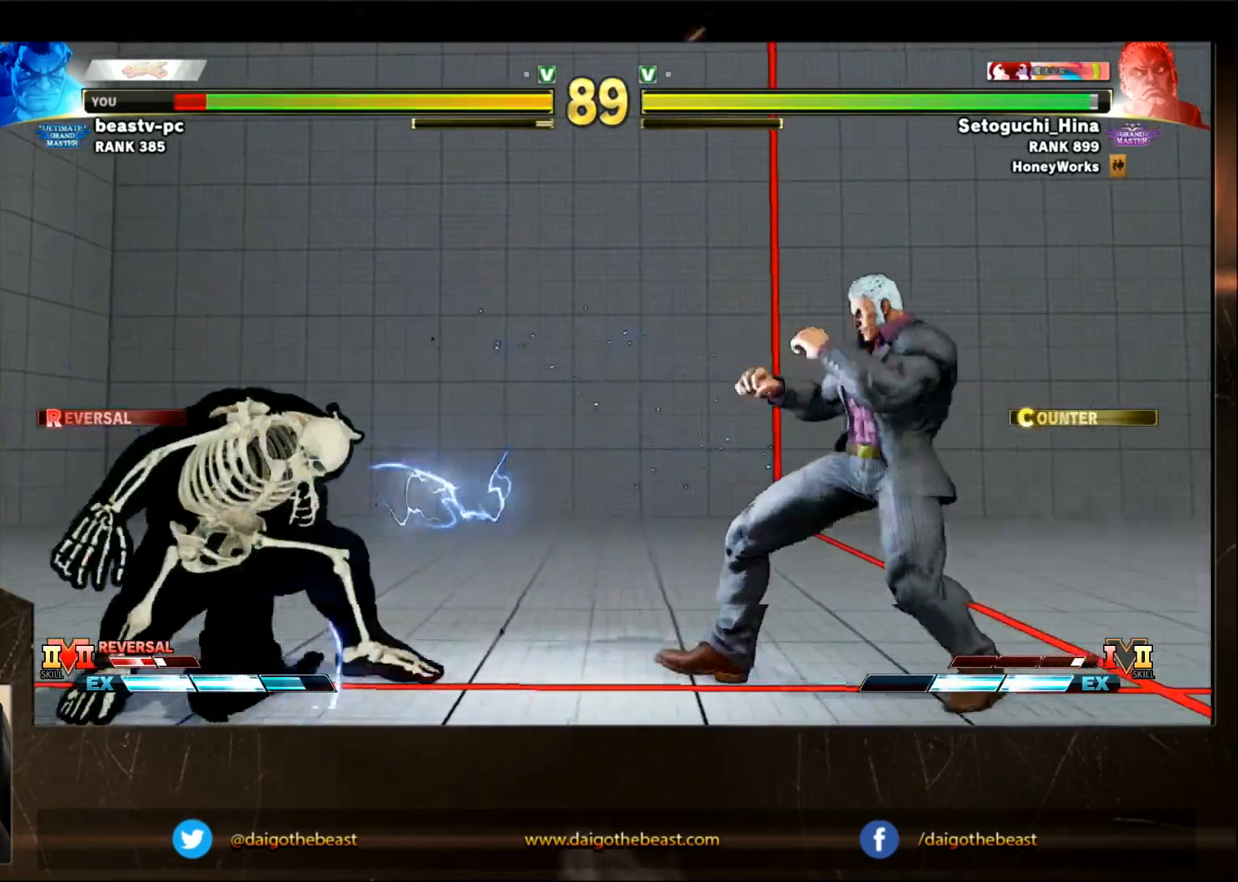
{"buttons": [], "left_stick": "left", "events": [[83, "left_stick", "down-left"], [433, "left_stick", "left"]]}
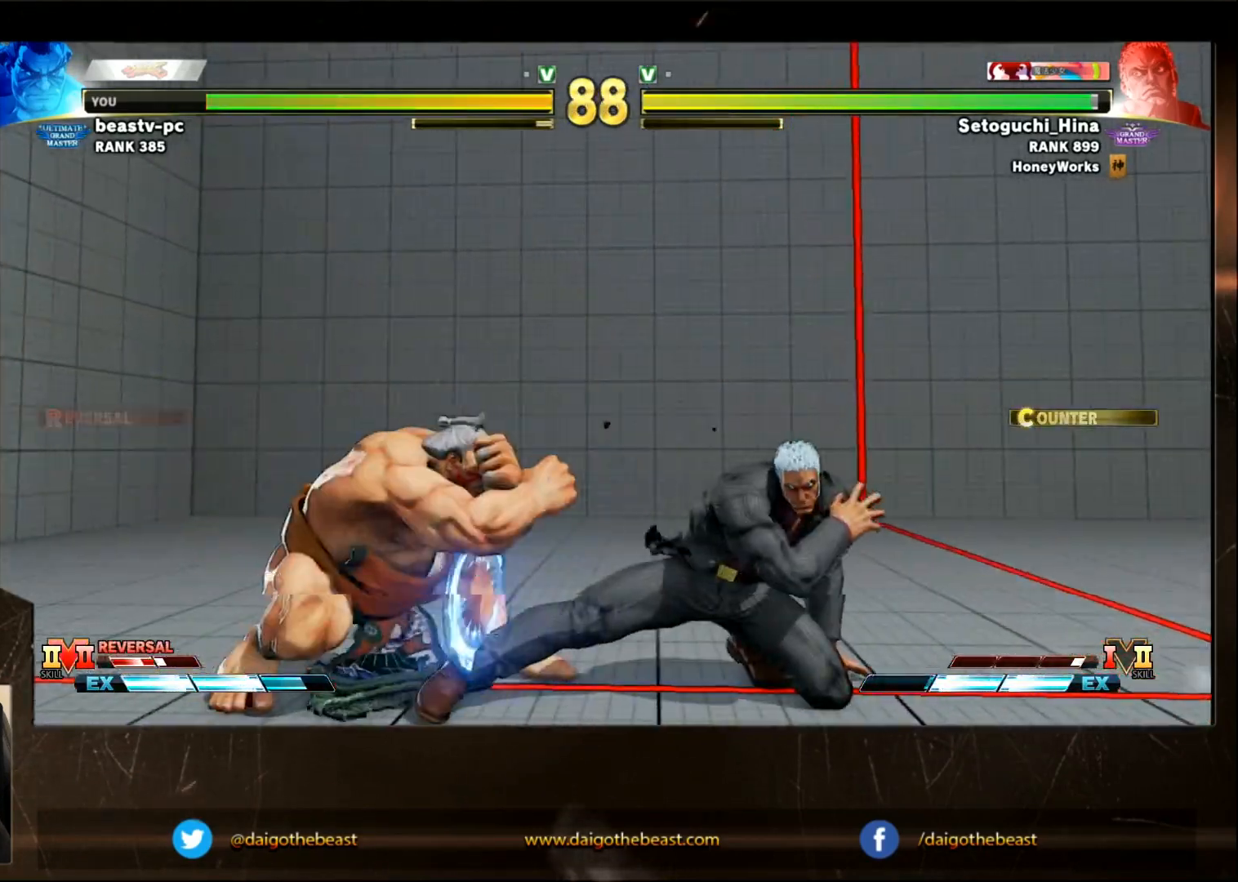
{"buttons": [], "left_stick": "down-left", "events": [[50, "left_stick", "down-left"]]}
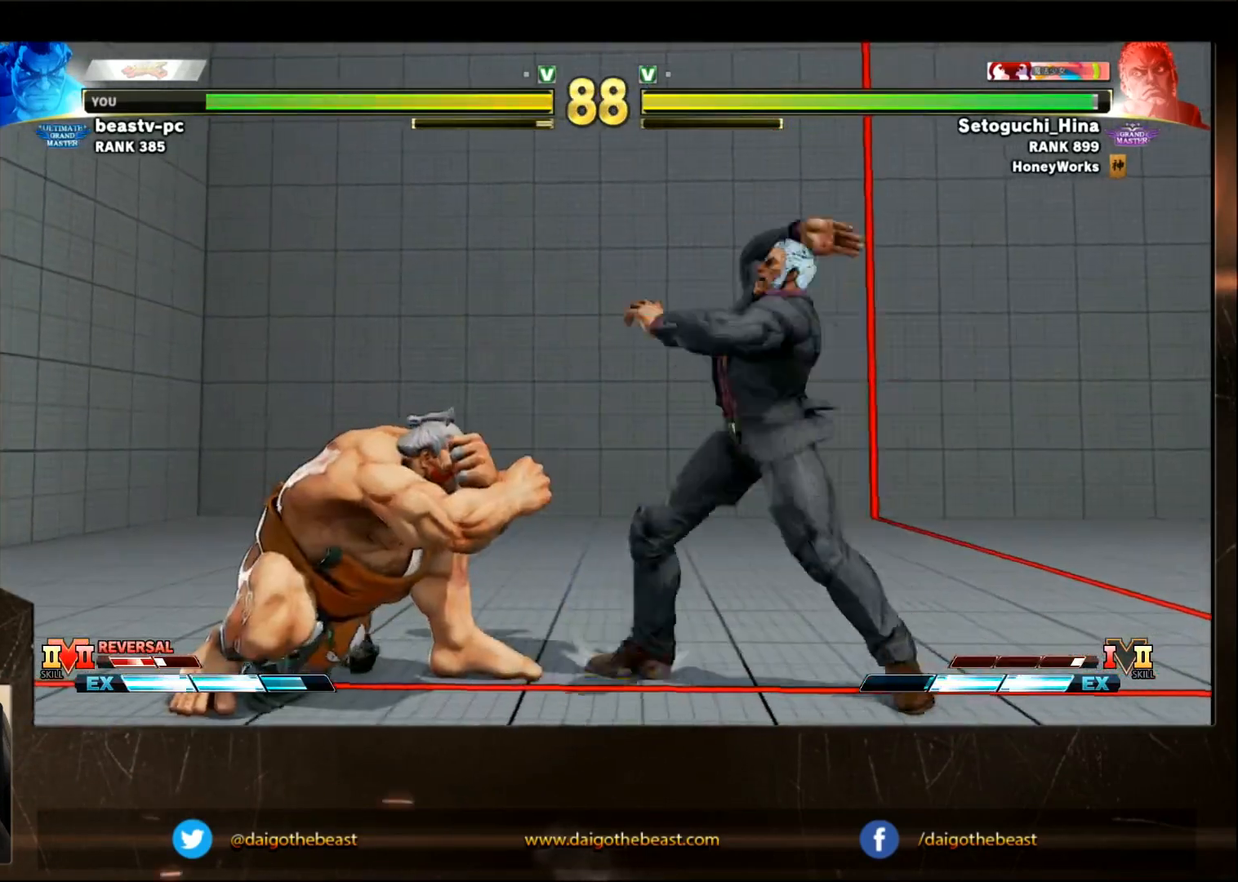
{"buttons": [], "left_stick": "down-left", "events": []}
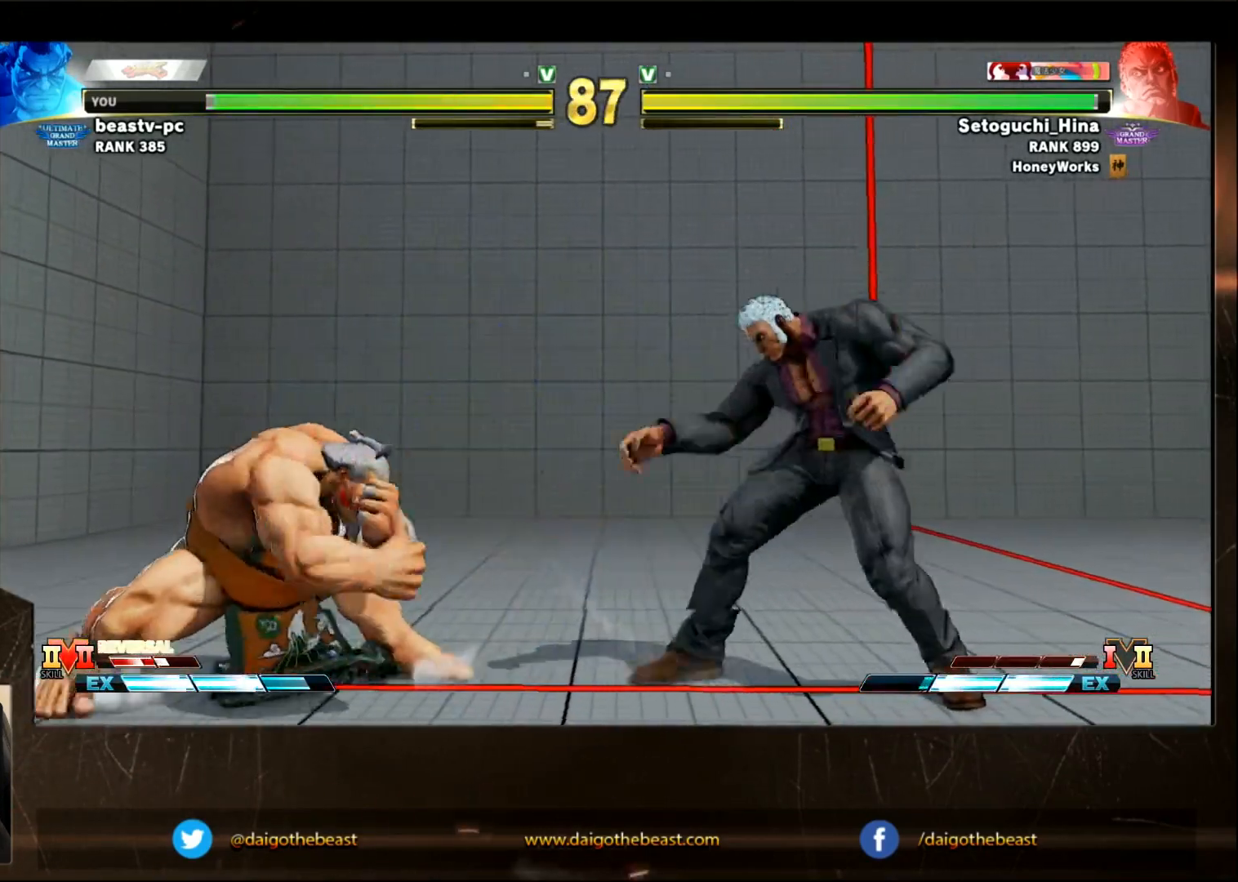
{"buttons": [], "left_stick": "down-left", "events": [[117, "left_stick", "left"], [317, "left_stick", "down-left"]]}
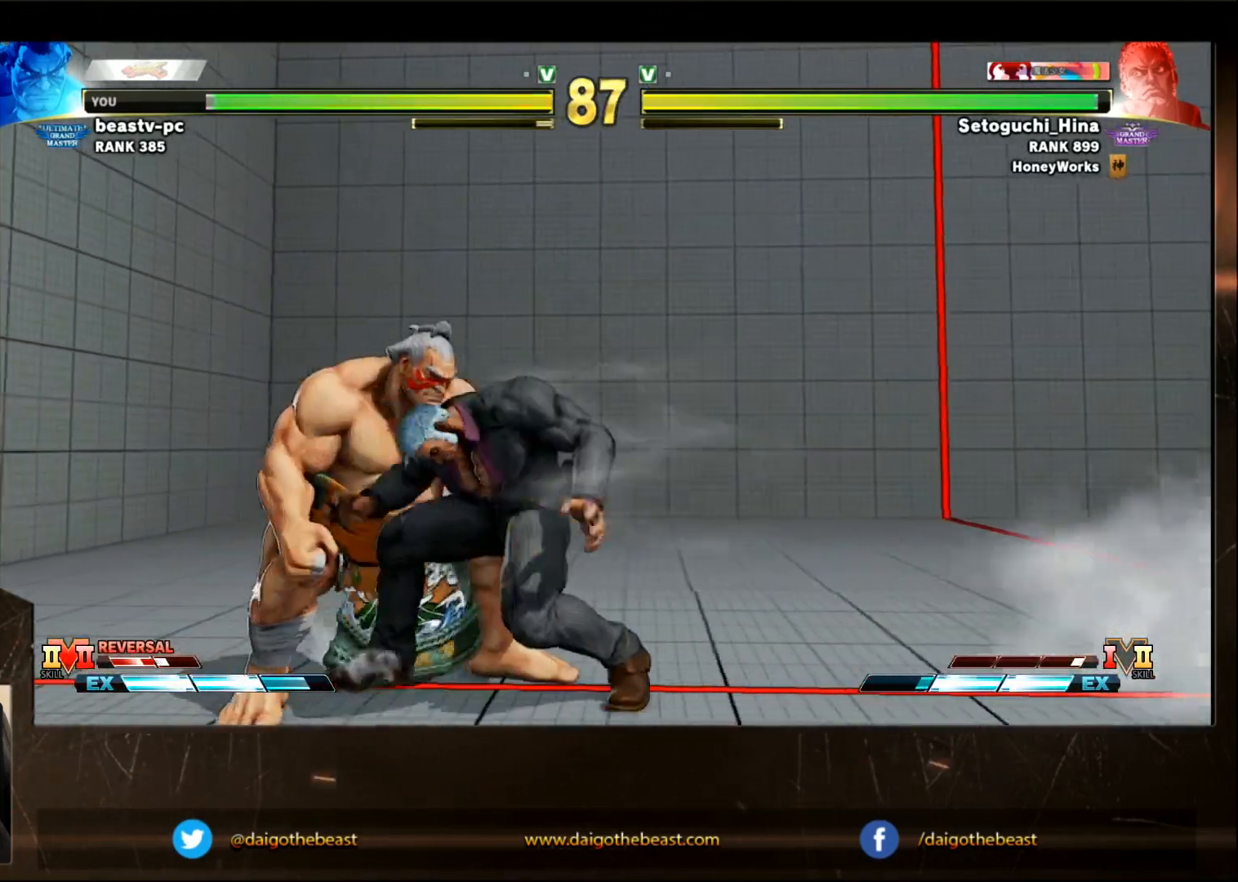
{"buttons": [], "left_stick": "down-left", "events": [[367, "CROSS", "down"], [417, "CROSS", "up"]]}
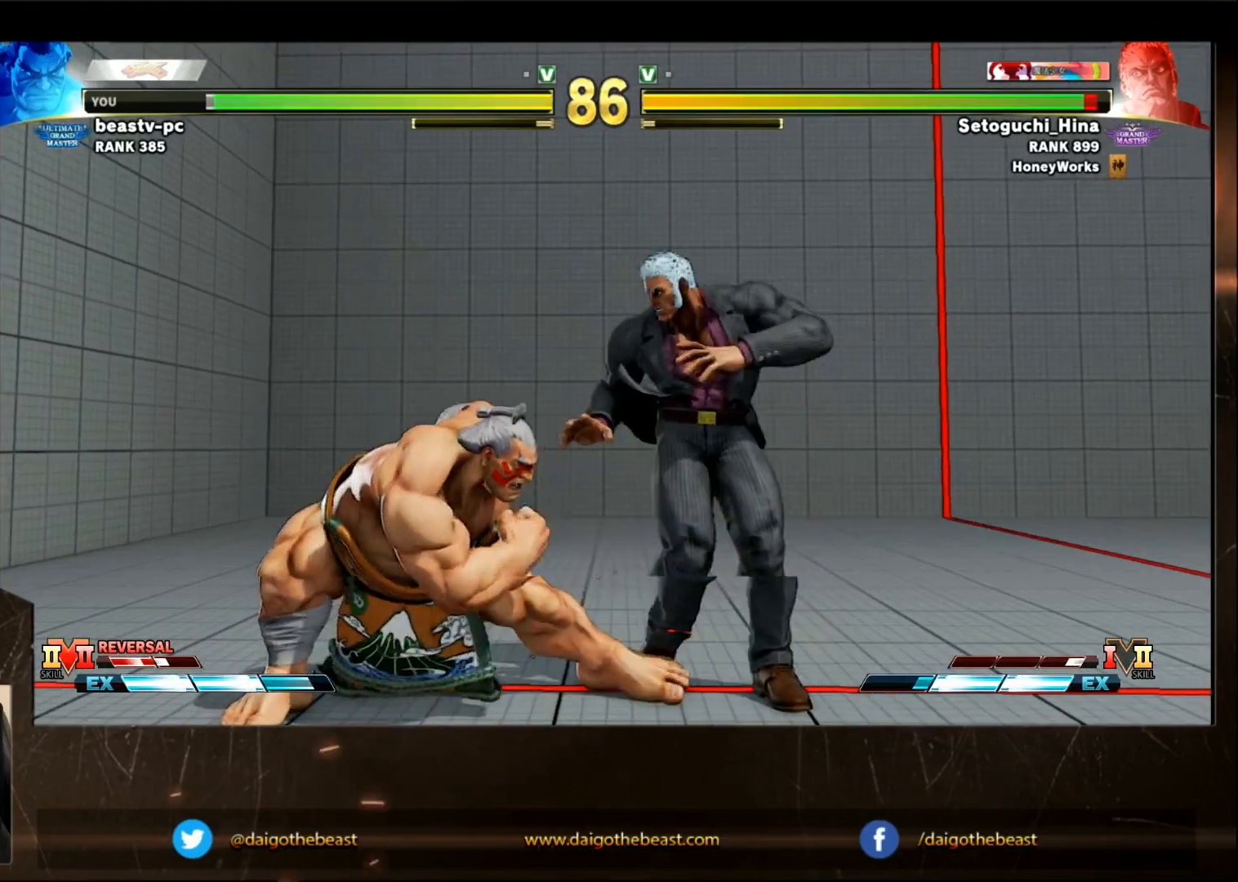
{"buttons": [], "left_stick": "down-left", "events": [[33, "SQUARE", "down"], [83, "SQUARE", "up"], [167, "SQUARE", "down"], [233, "SQUARE", "up"], [283, "SQUARE", "down"], [333, "SQUARE", "up"], [367, "SQUARE", "down"], [383, "SQUARE", "up"]]}
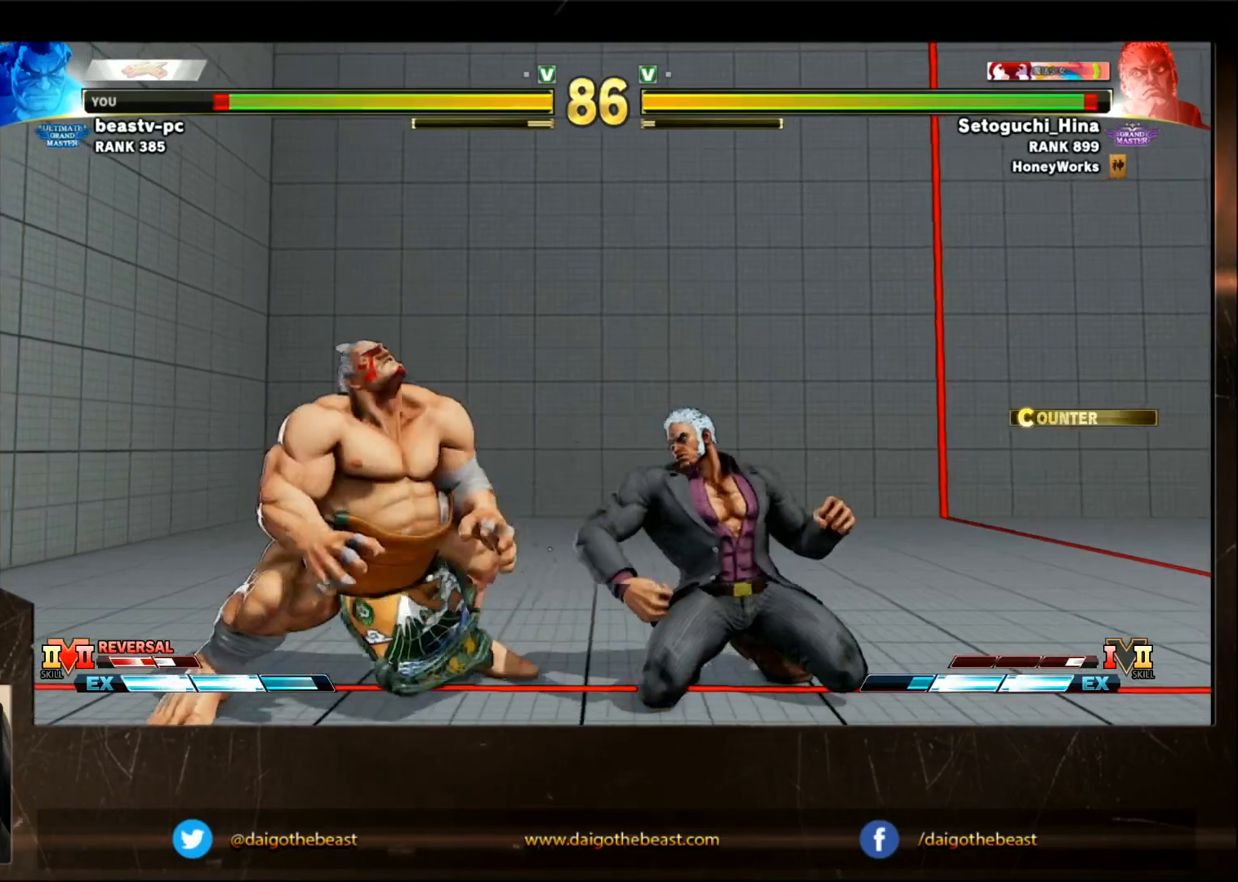
{"buttons": [], "left_stick": "down-left", "events": []}
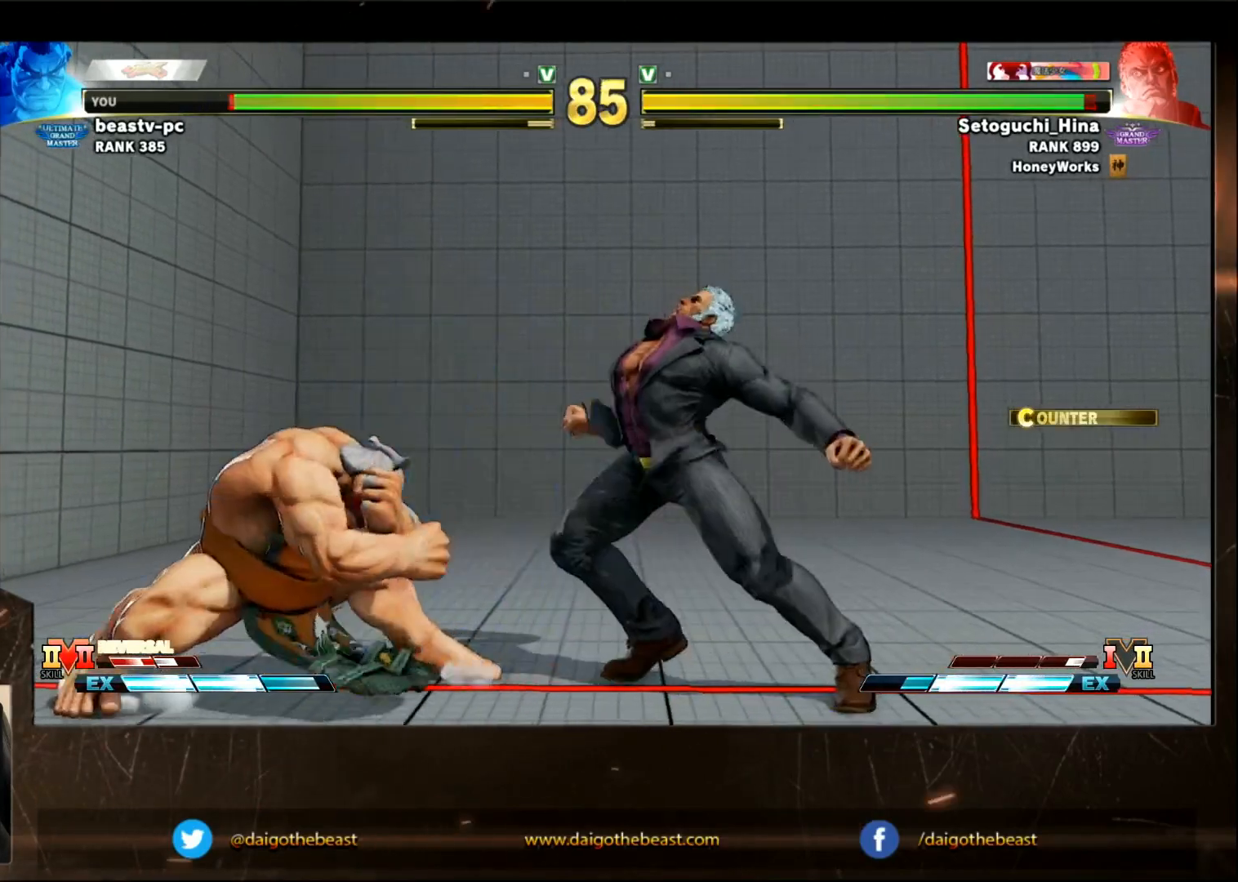
{"buttons": [], "left_stick": "down-left", "events": []}
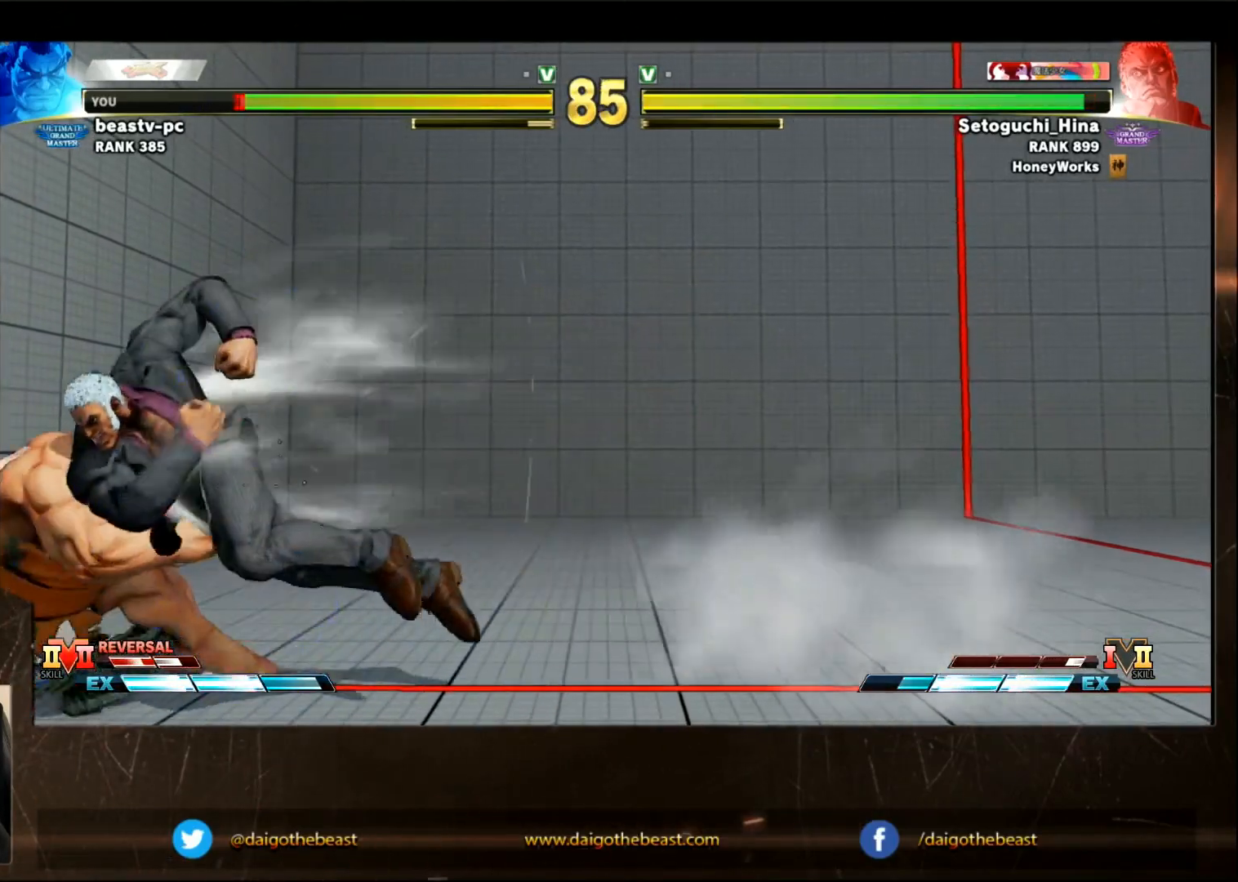
{"buttons": [], "left_stick": "down-left", "events": []}
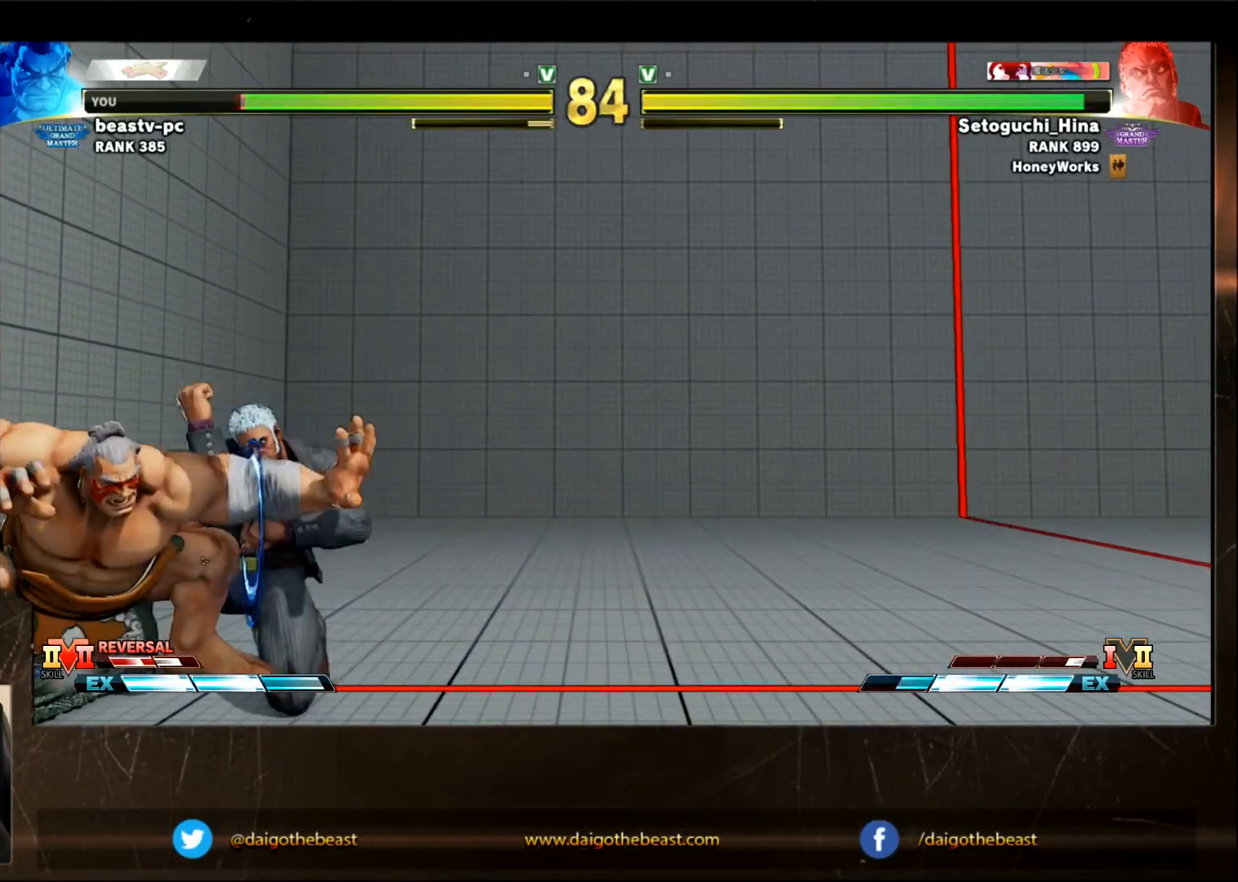
{"buttons": [], "left_stick": "down-left", "events": [[267, "SQUARE", "down"], [367, "SQUARE", "up"]]}
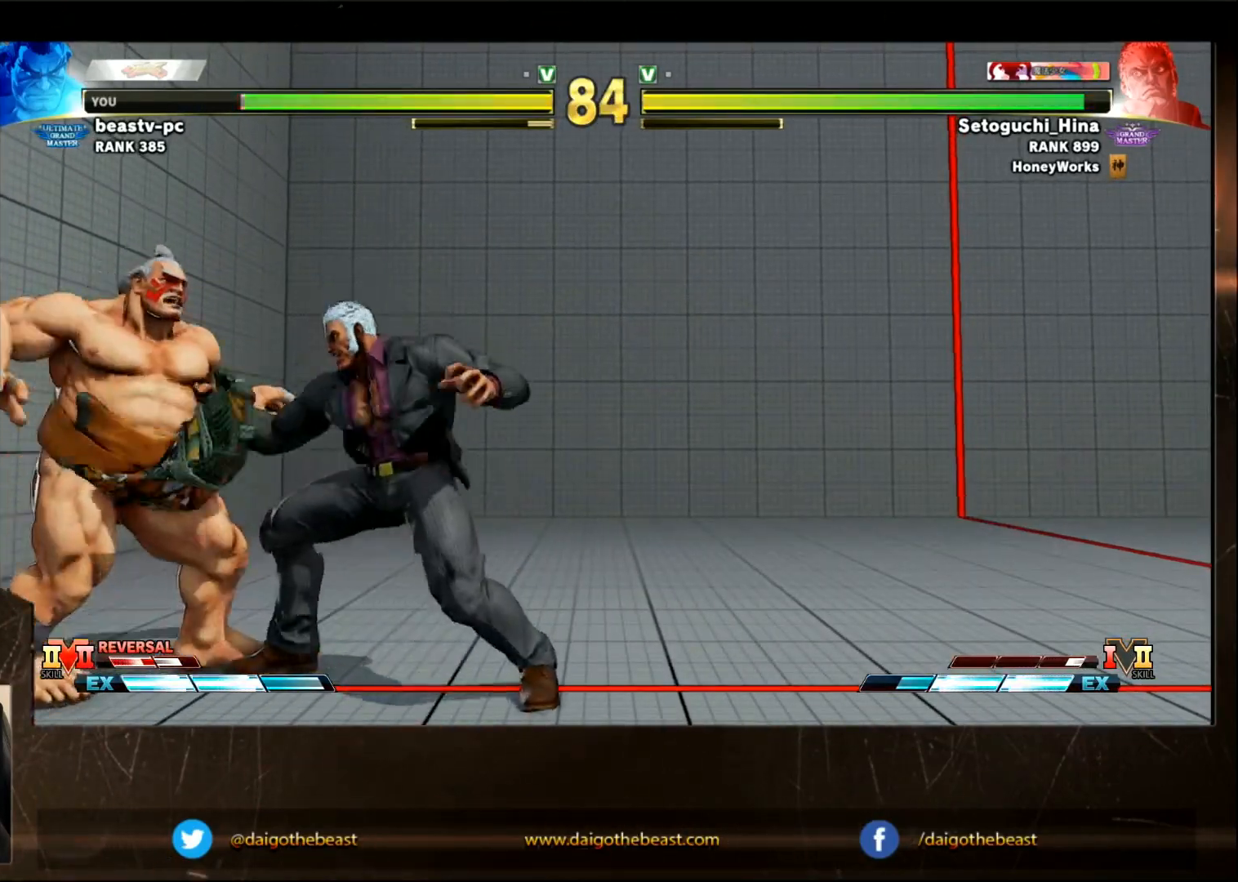
{"buttons": [], "left_stick": "down-right", "events": [[167, "left_stick", "center"], [267, "left_stick", "down-right"]]}
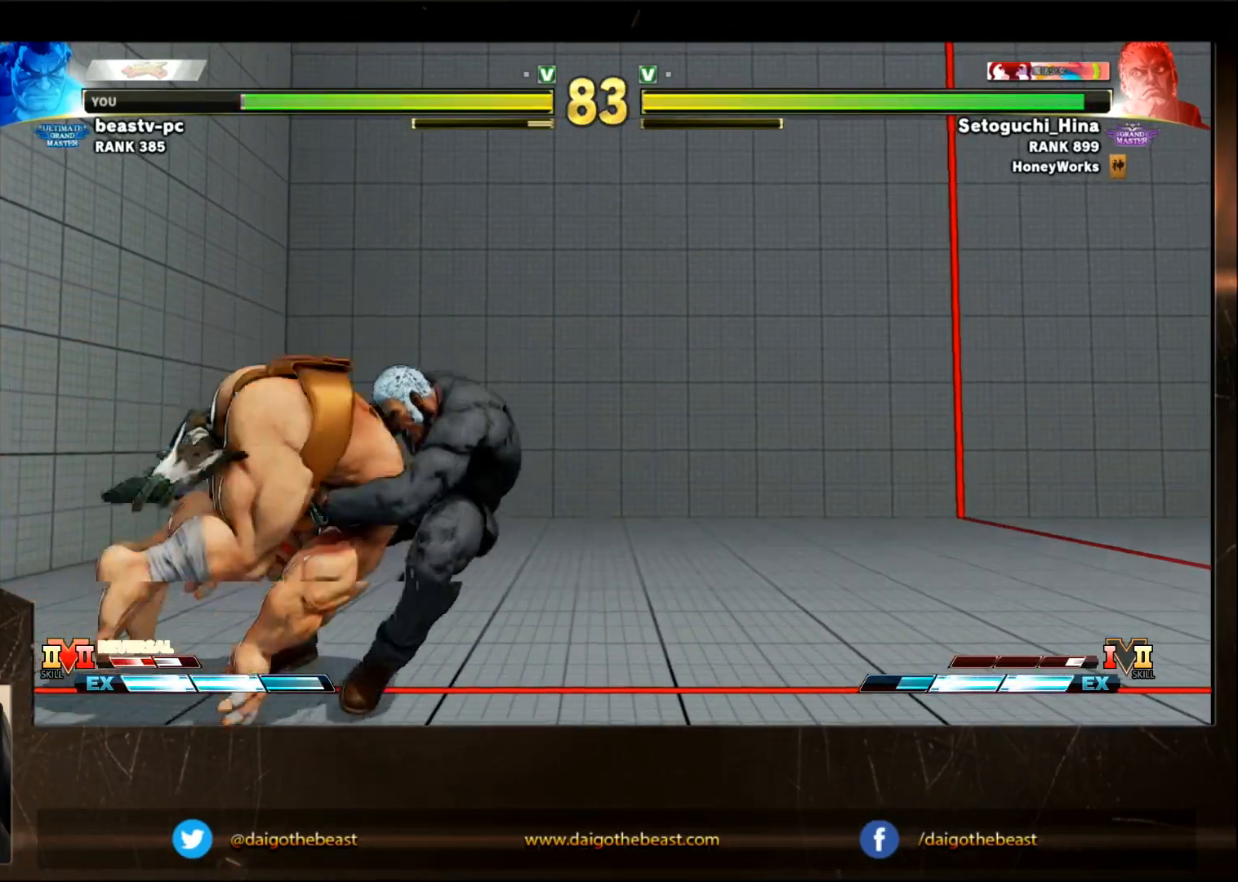
{"buttons": [], "left_stick": "down-right", "events": []}
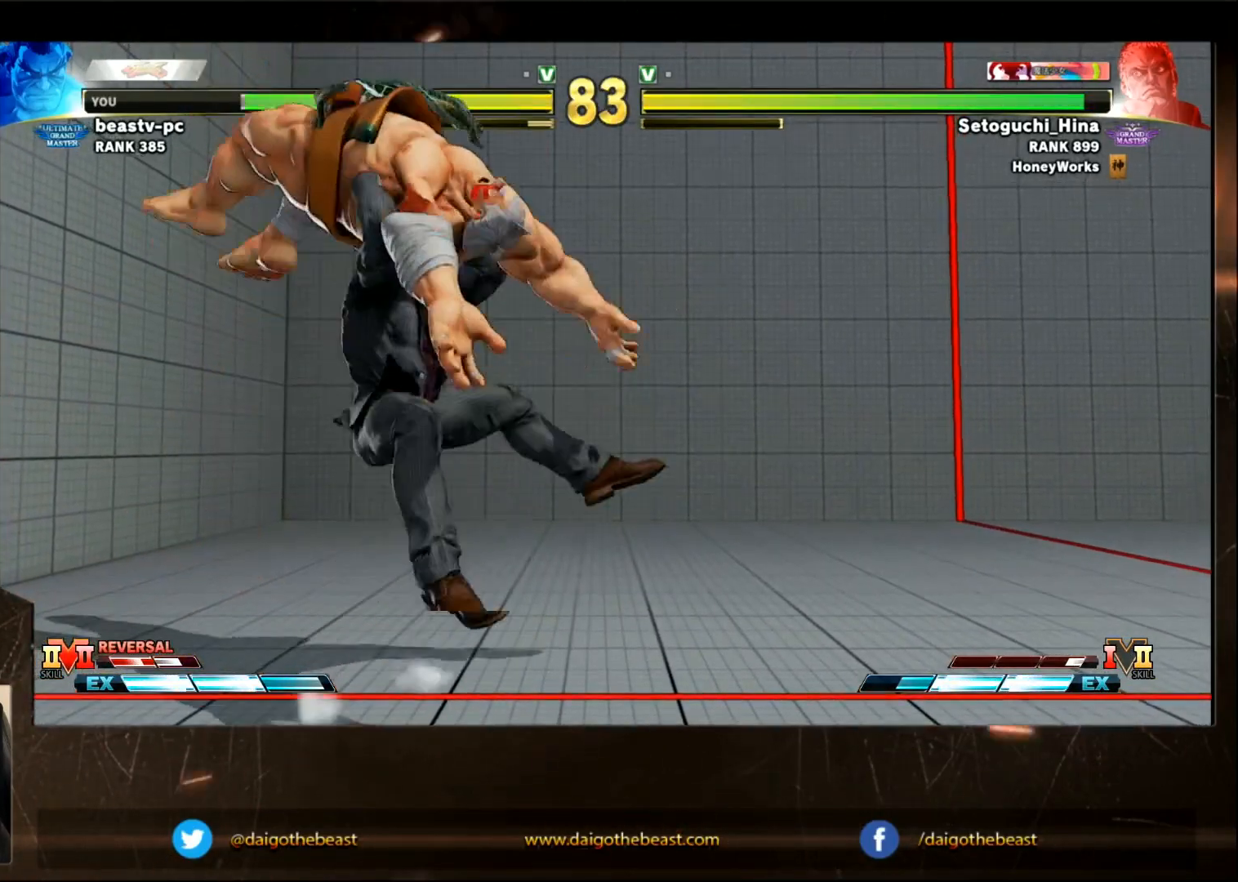
{"buttons": [], "left_stick": "down-right", "events": [[433, "CIRCLE", "down"], [433, "L2", "down"], [483, "CIRCLE", "up"], [483, "L2", "up"]]}
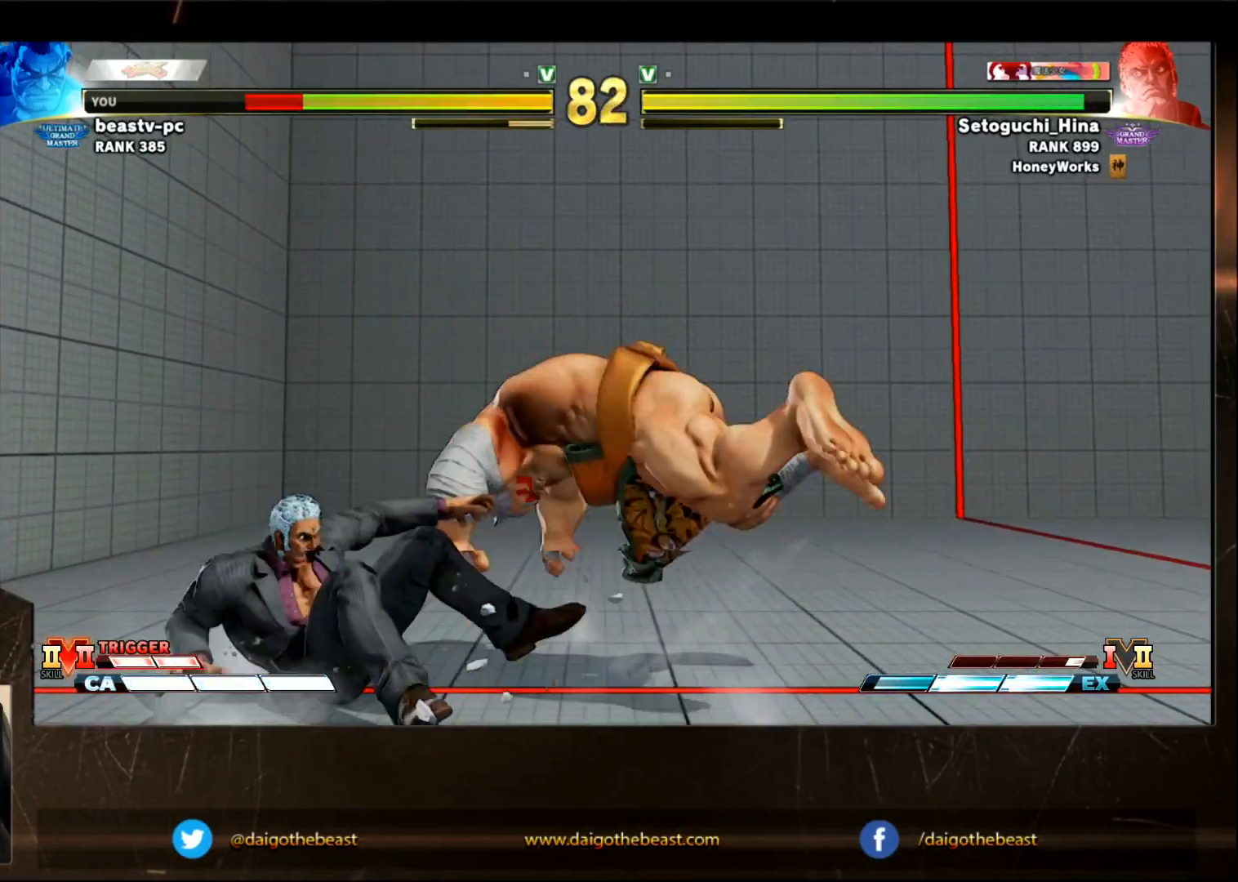
{"buttons": [], "left_stick": "down-right", "events": [[33, "CIRCLE", "down"], [33, "L2", "down"], [133, "CIRCLE", "up"], [133, "L2", "up"]]}
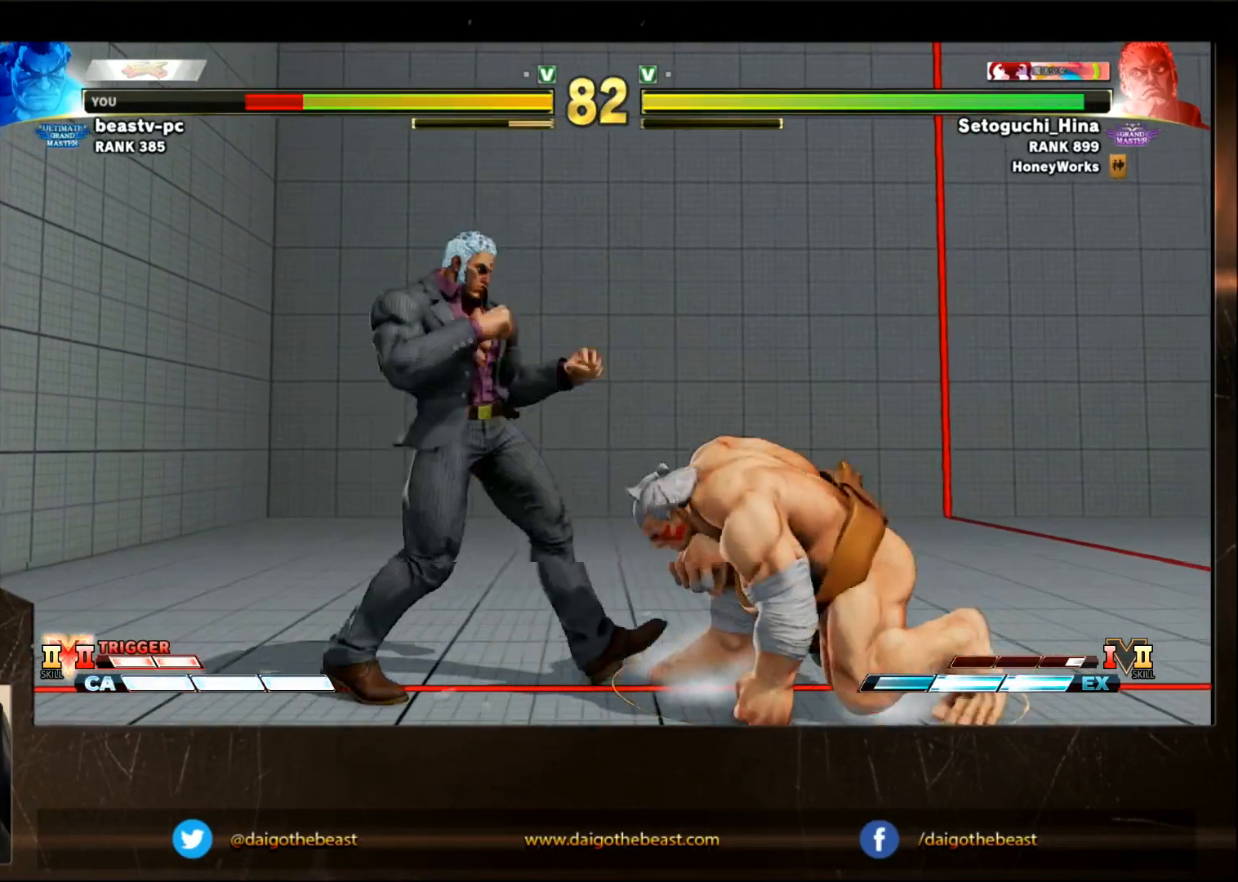
{"buttons": [], "left_stick": "down-right", "events": [[200, "left_stick", "right"], [350, "R1", "down"], [400, "R1", "up"], [400, "left_stick", "down-right"]]}